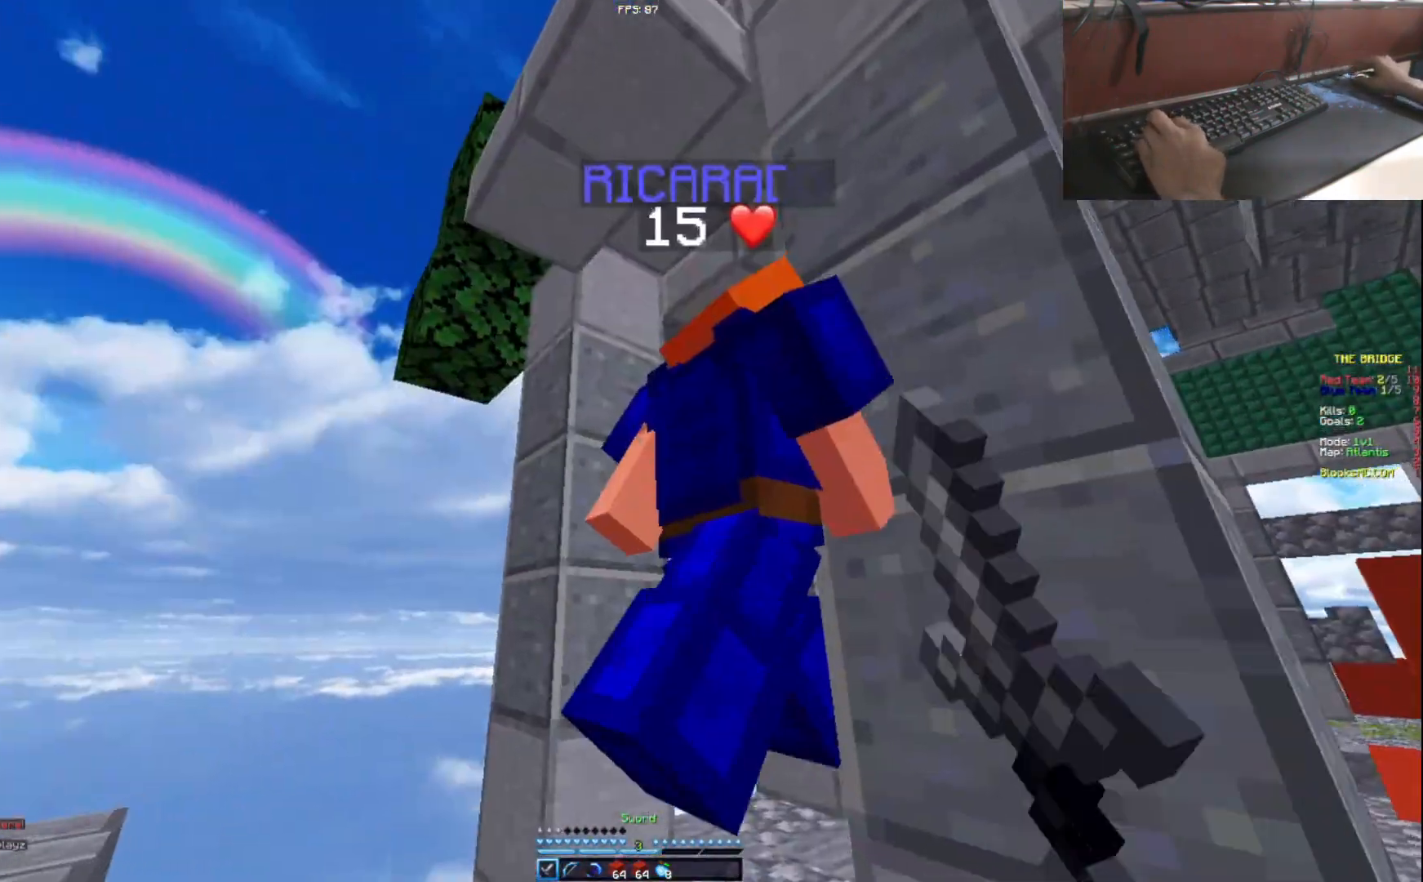
Gameplay with keyboard and mouse; each line is a JSON object with the keys held at the frame after it. "events" lists presses ("down") and releases ("up") of "a", "d", "s" and "w" between this image and that frame as [ms after this image, input, new state], when the widget could be followed in between. No other keys are recorded. Mouse buttons are not recorded. Not read: mouse_move.
{"keys": ["w"], "events": [[167, "d", "down"], [351, "d", "up"]]}
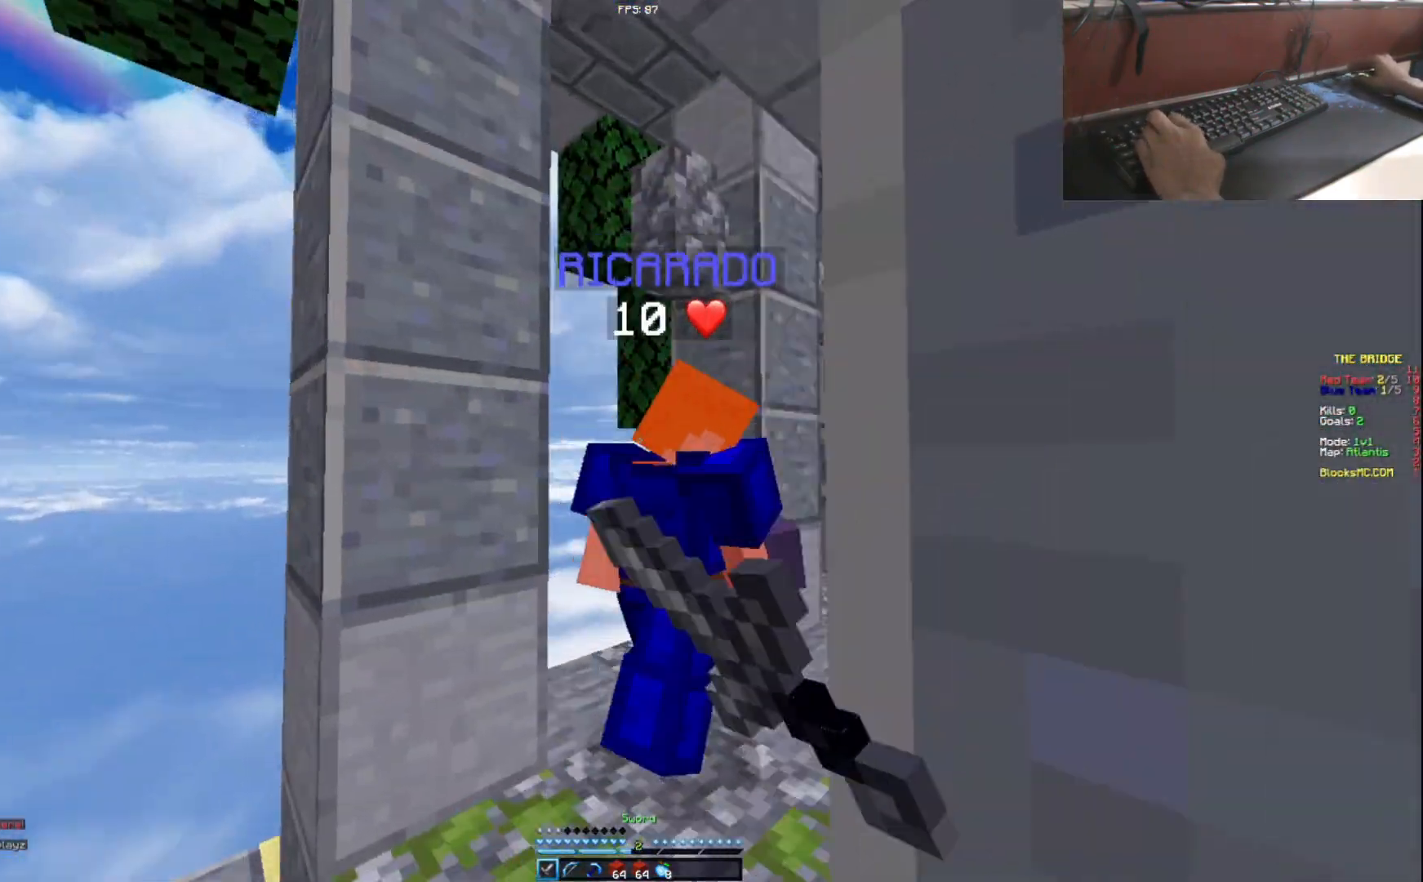
{"keys": ["w"], "events": []}
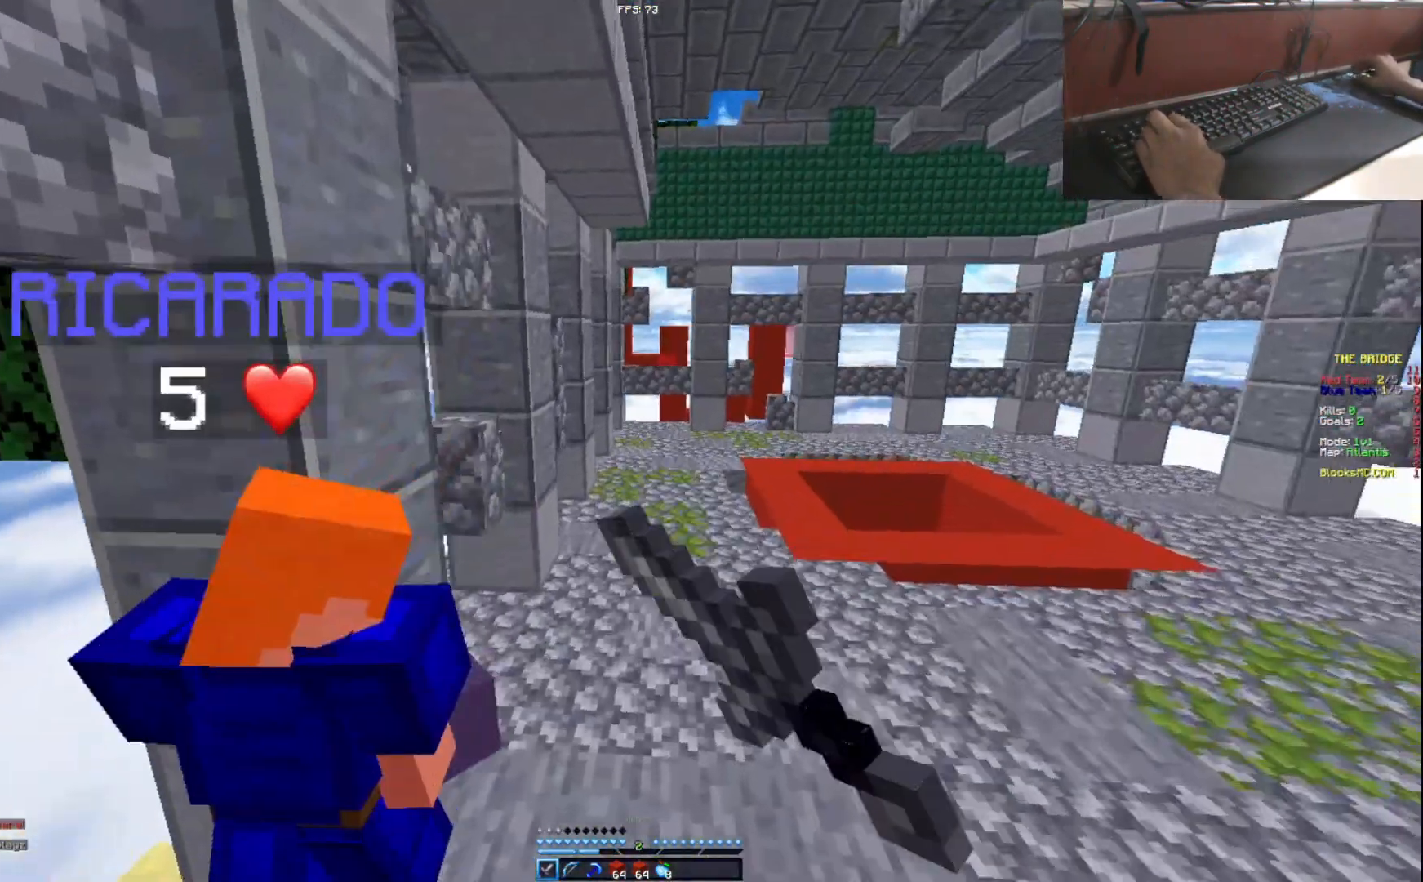
{"keys": ["s"], "events": [[267, "w", "up"], [367, "d", "down"], [401, "d", "up"], [401, "s", "down"]]}
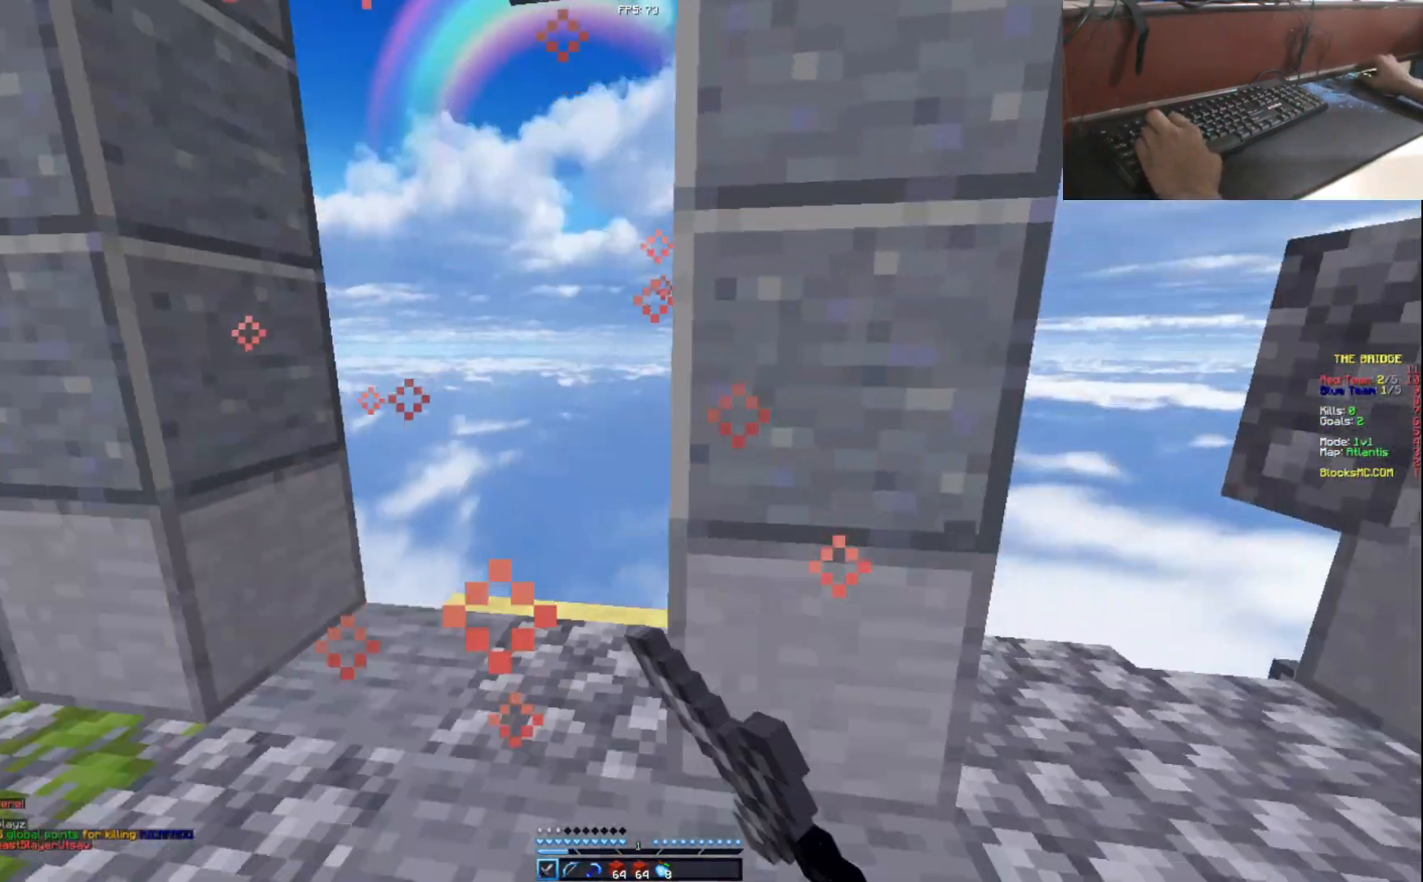
{"keys": ["a", "w"], "events": [[67, "a", "down"], [67, "s", "up"], [150, "w", "down"], [250, "a", "up"], [500, "a", "down"]]}
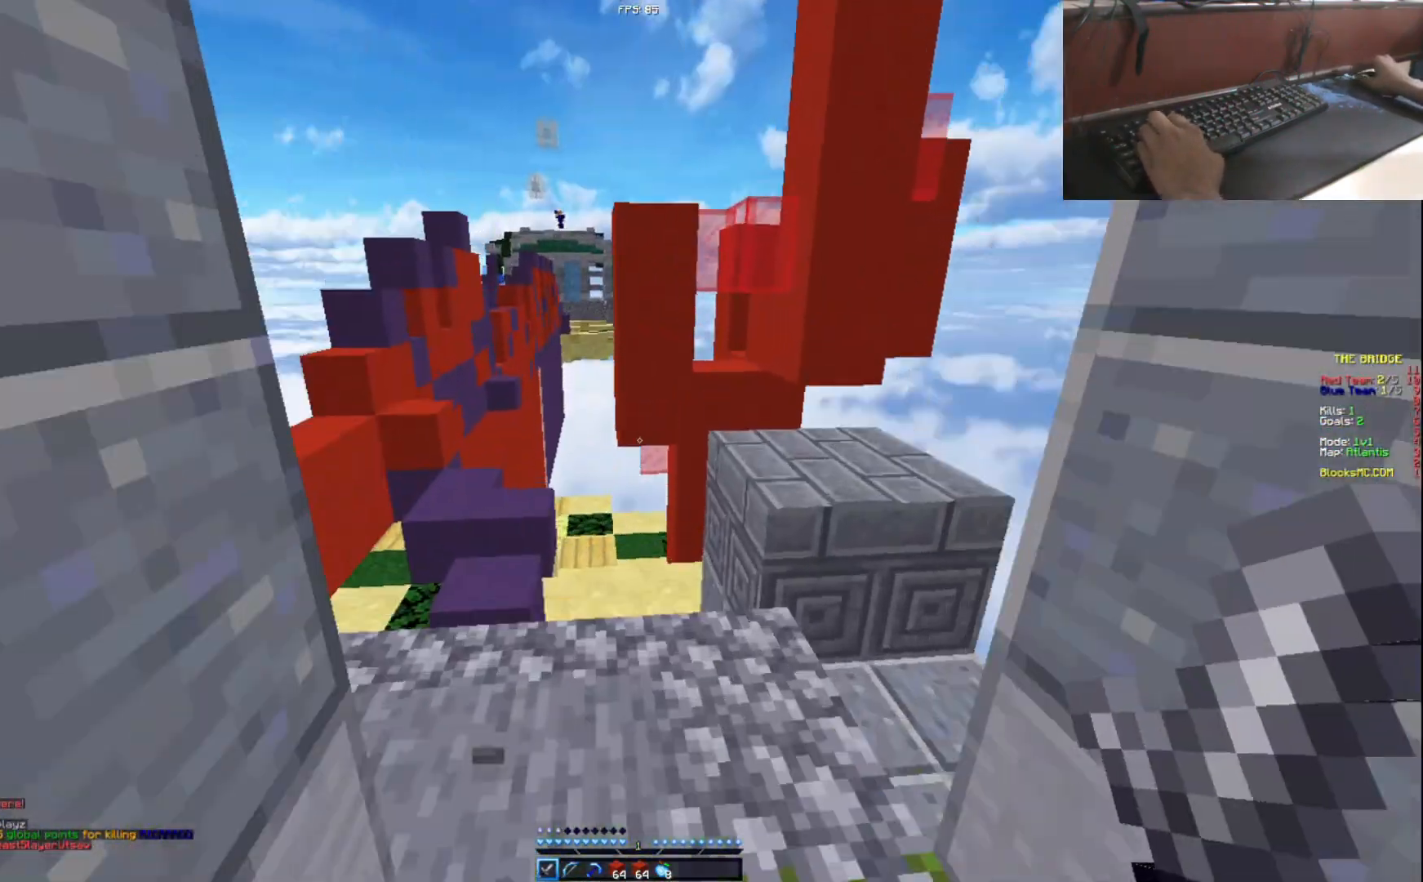
{"keys": ["w"], "events": [[351, "a", "up"]]}
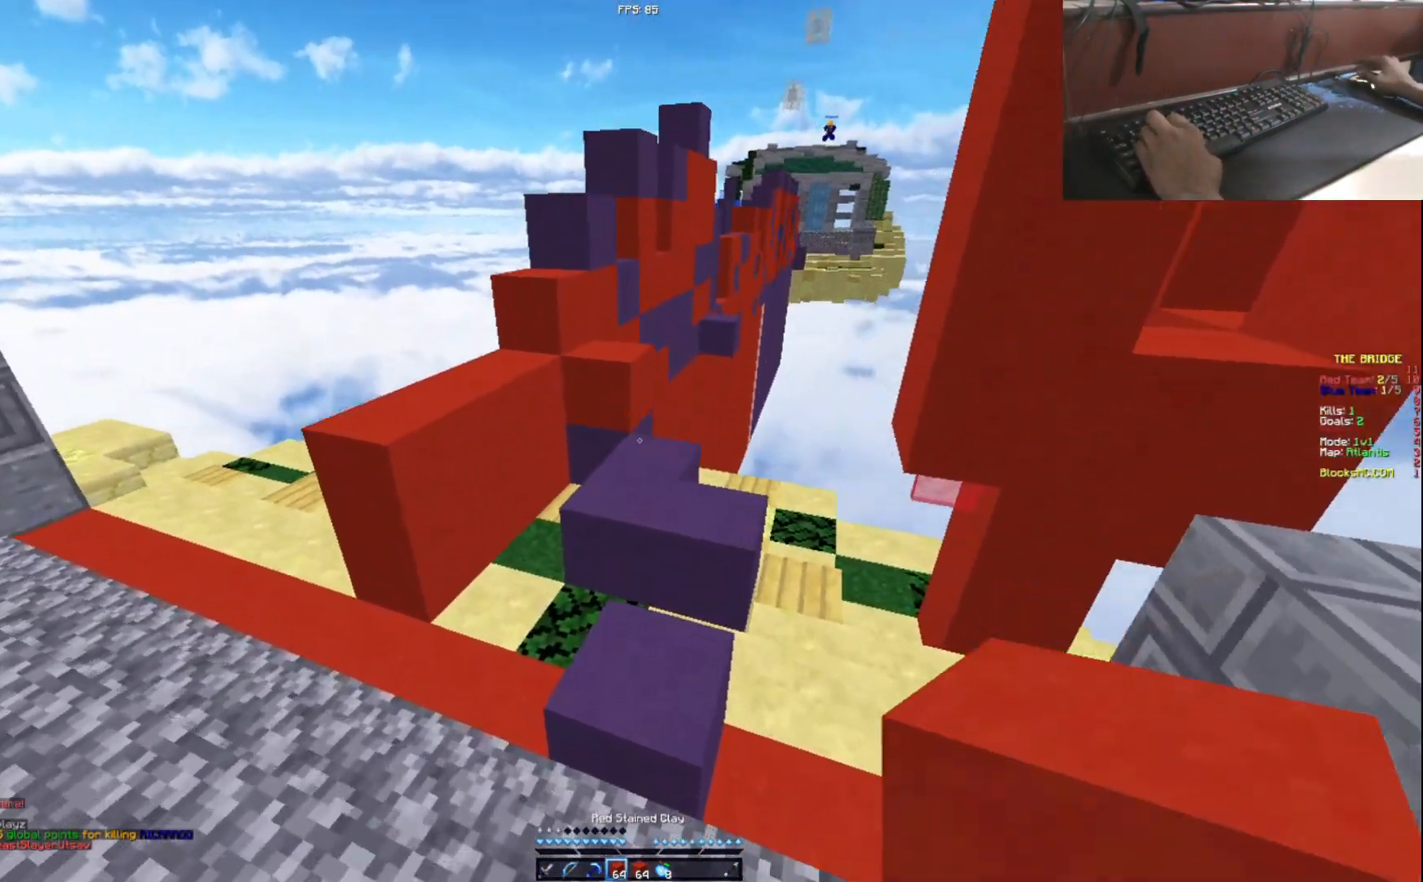
{"keys": ["w"], "events": [[200, "d", "down"], [350, "a", "down"], [350, "d", "up"], [500, "a", "up"]]}
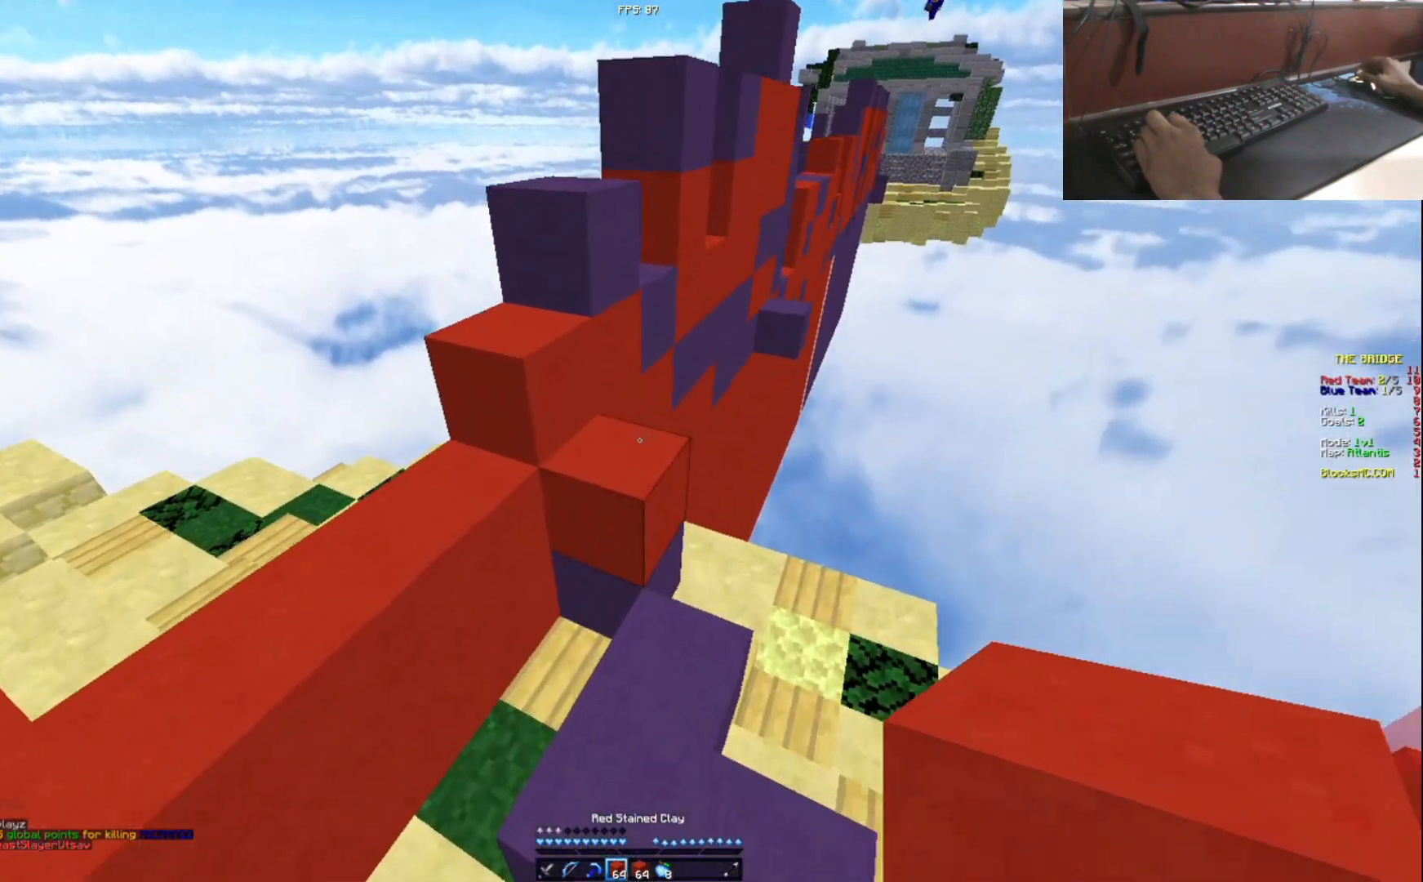
{"keys": ["a"], "events": [[301, "a", "down"], [351, "w", "up"]]}
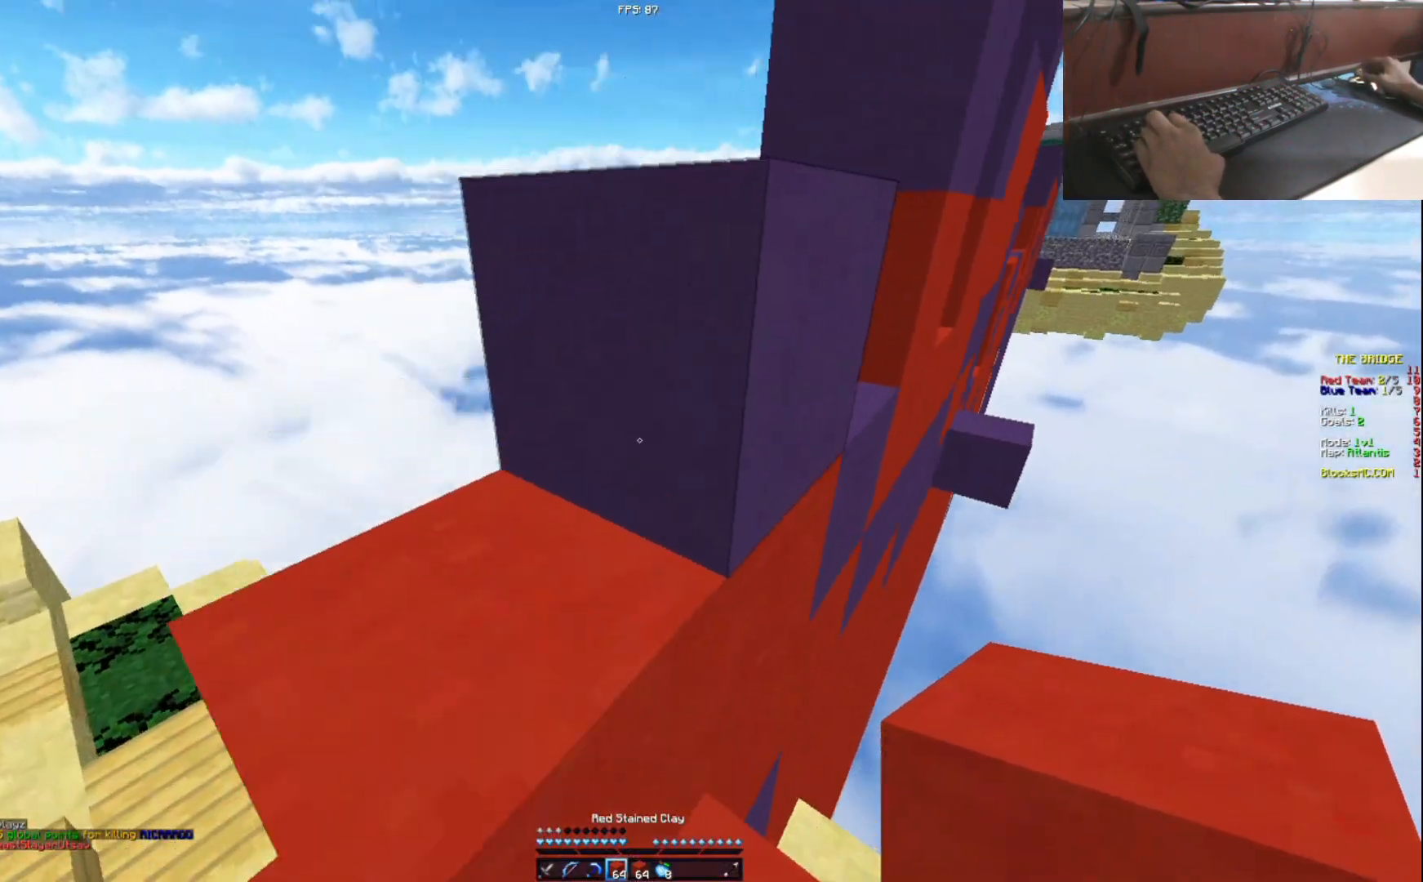
{"keys": ["a", "w"], "events": [[350, "w", "down"]]}
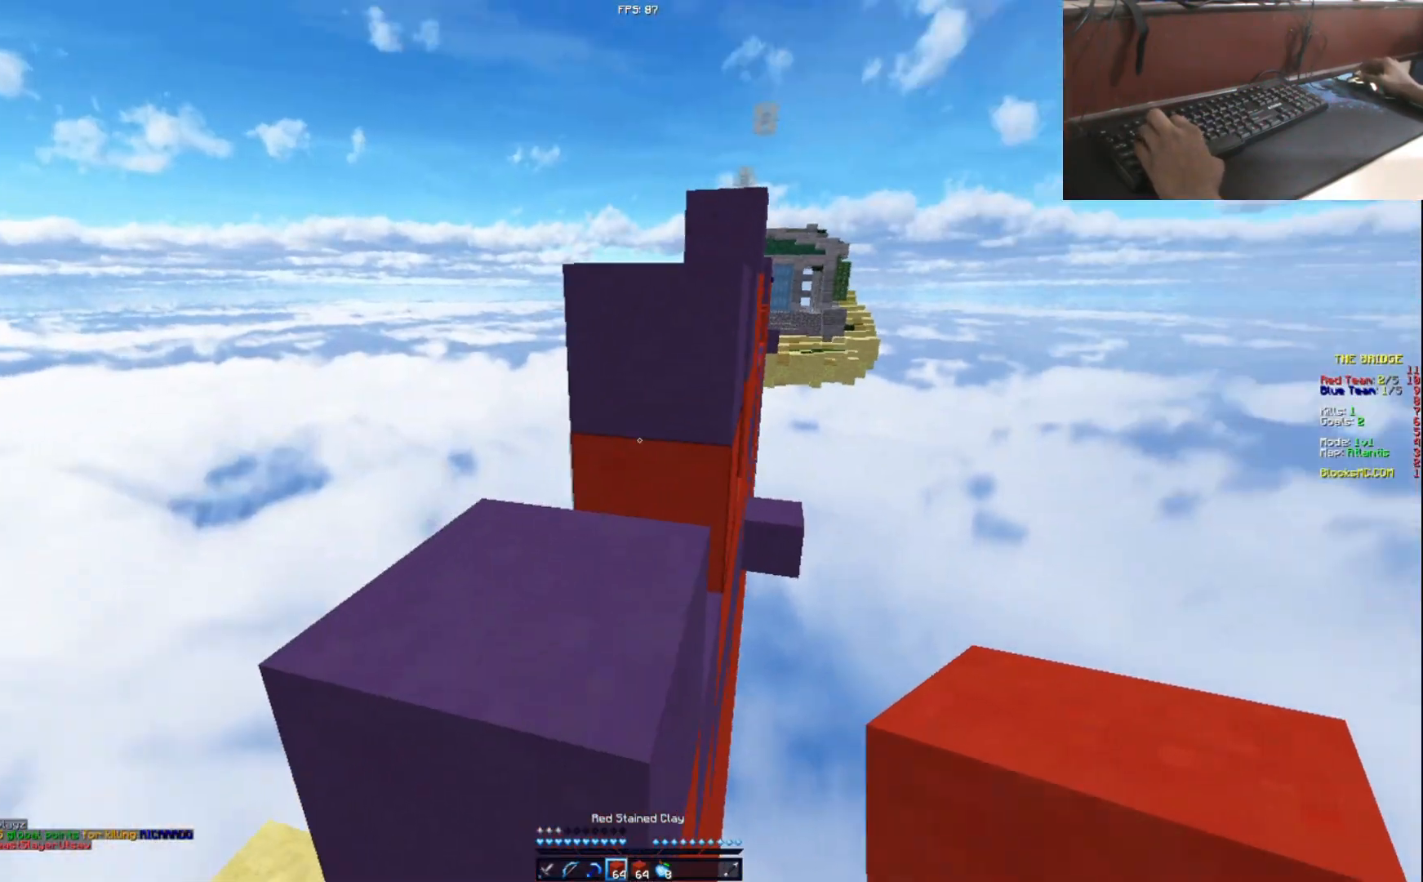
{"keys": ["w"], "events": [[50, "a", "up"], [267, "d", "down"], [351, "d", "up"]]}
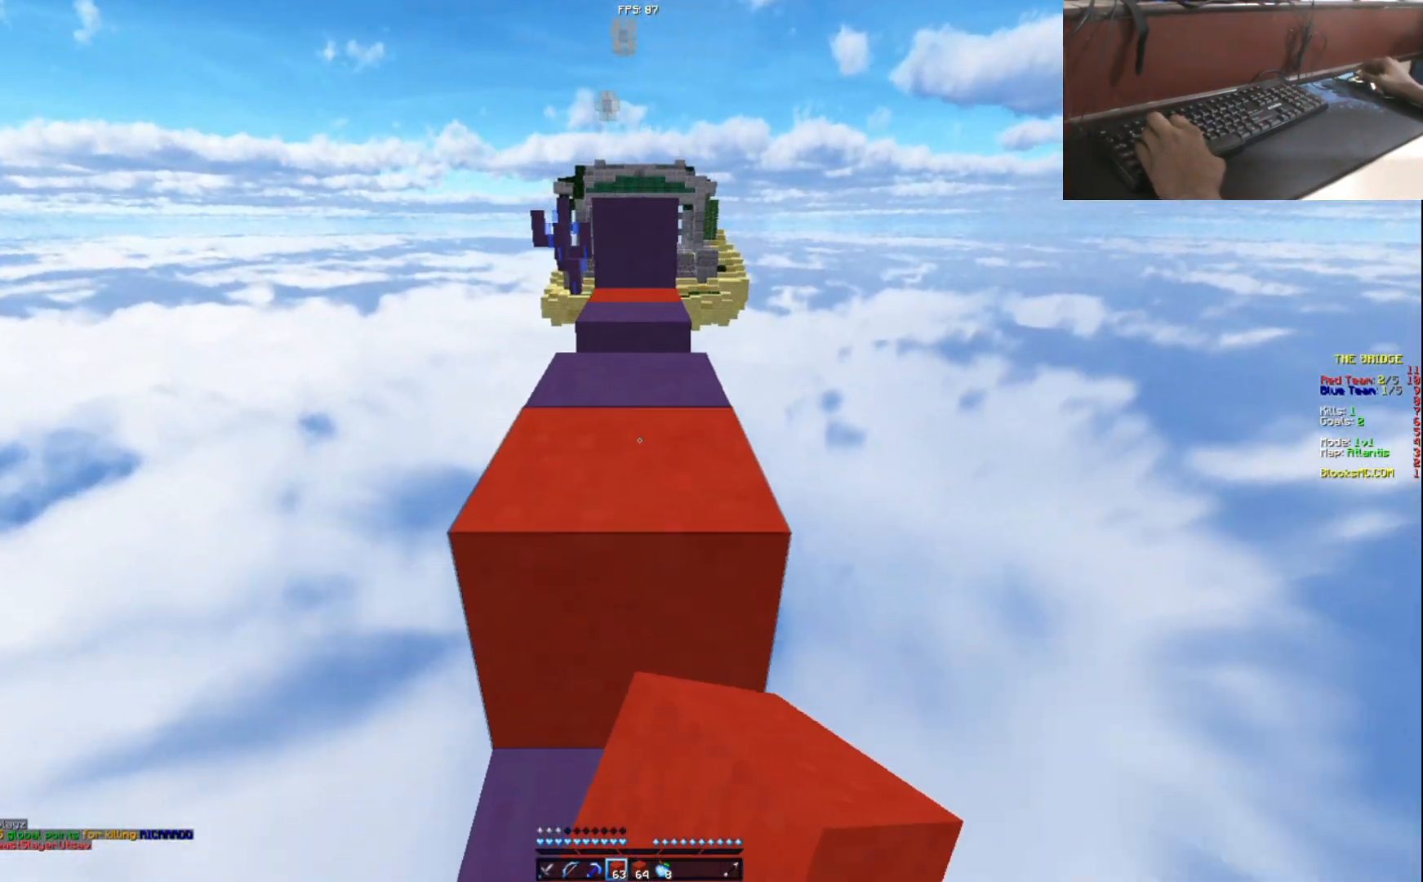
{"keys": ["w"], "events": []}
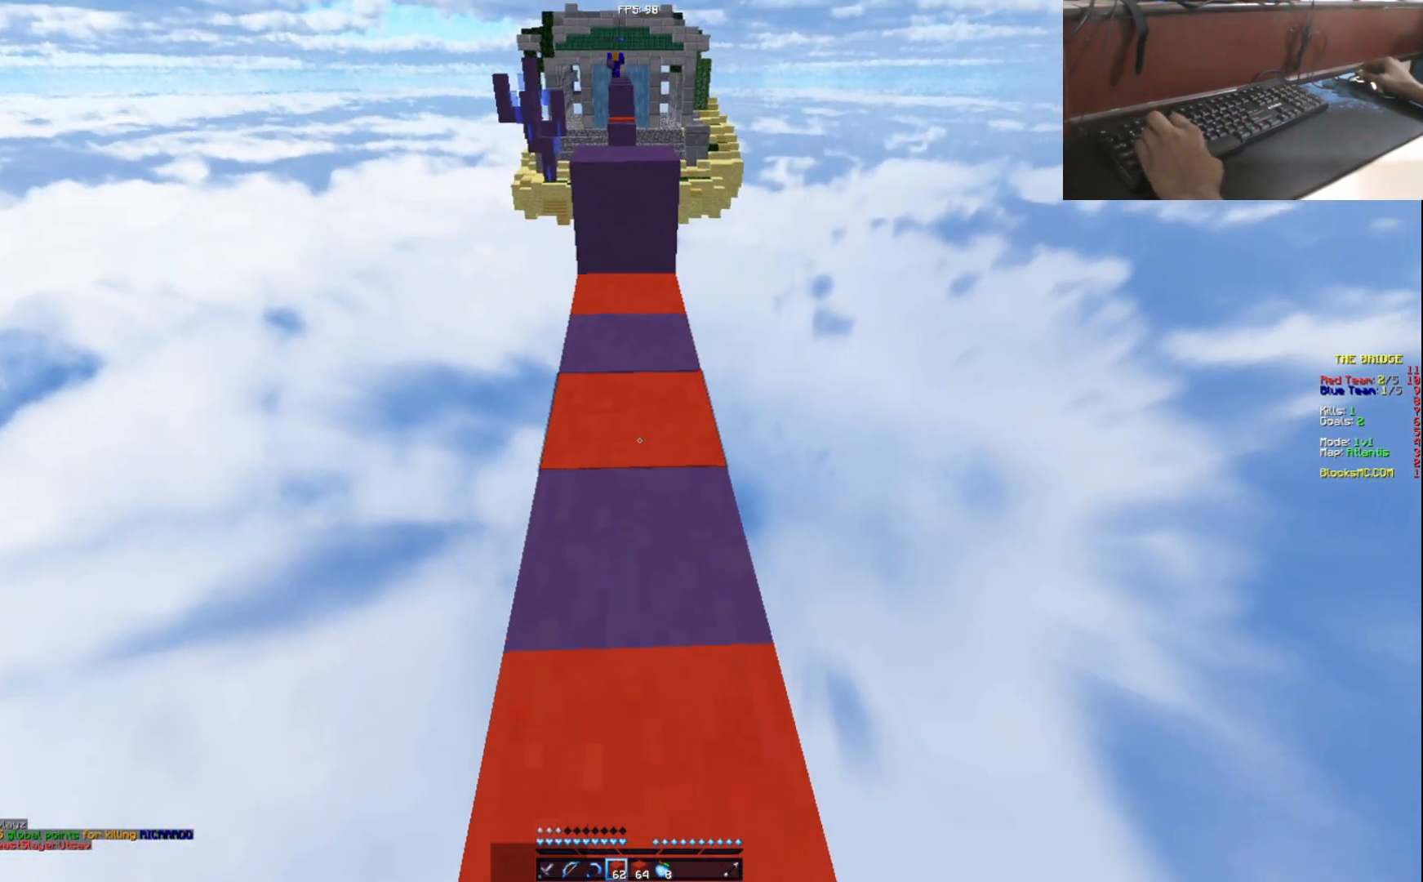
{"keys": ["w"], "events": []}
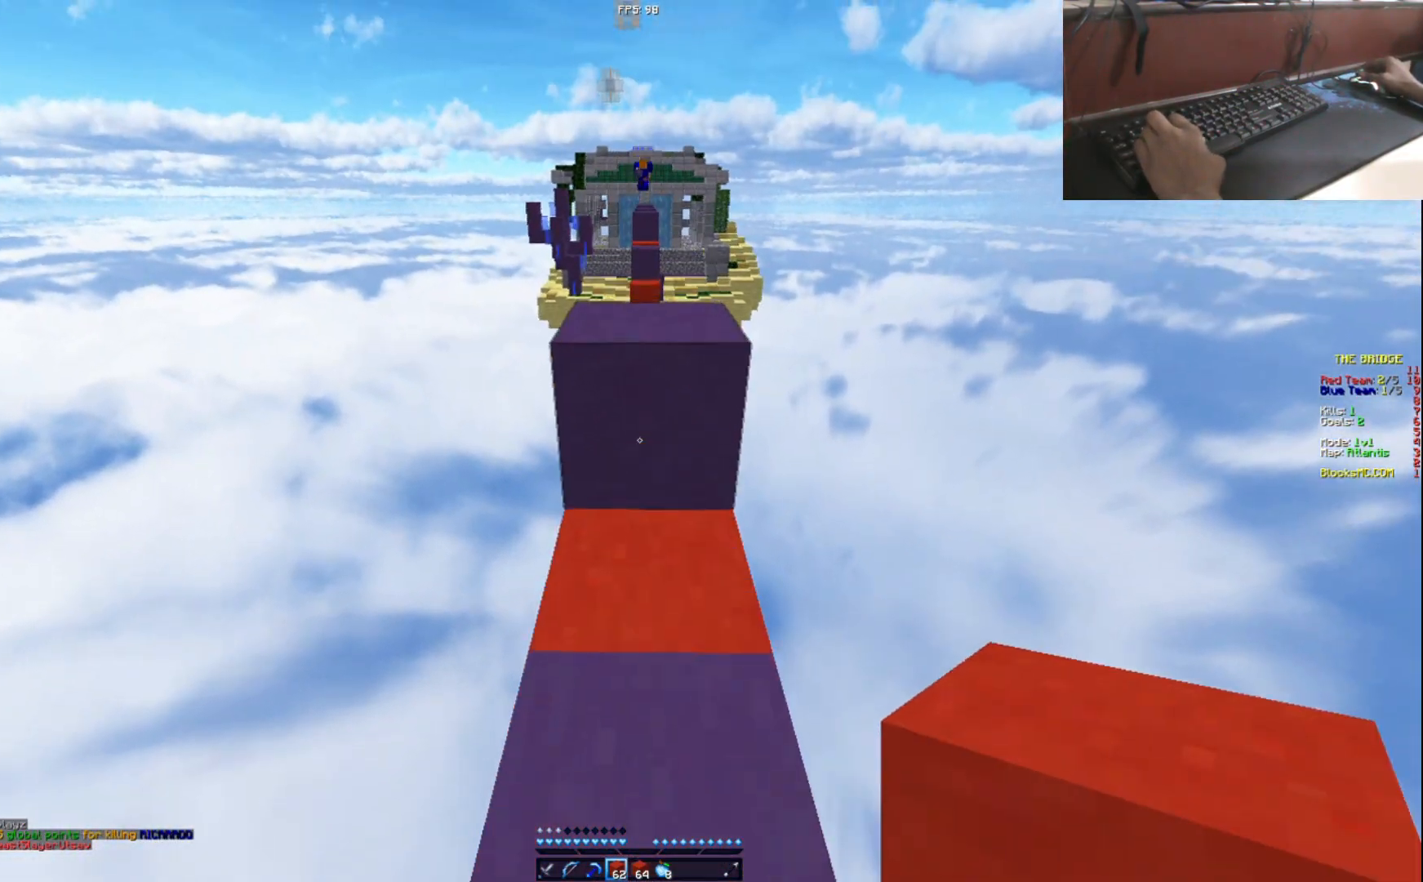
{"keys": [], "events": [[400, "w", "up"]]}
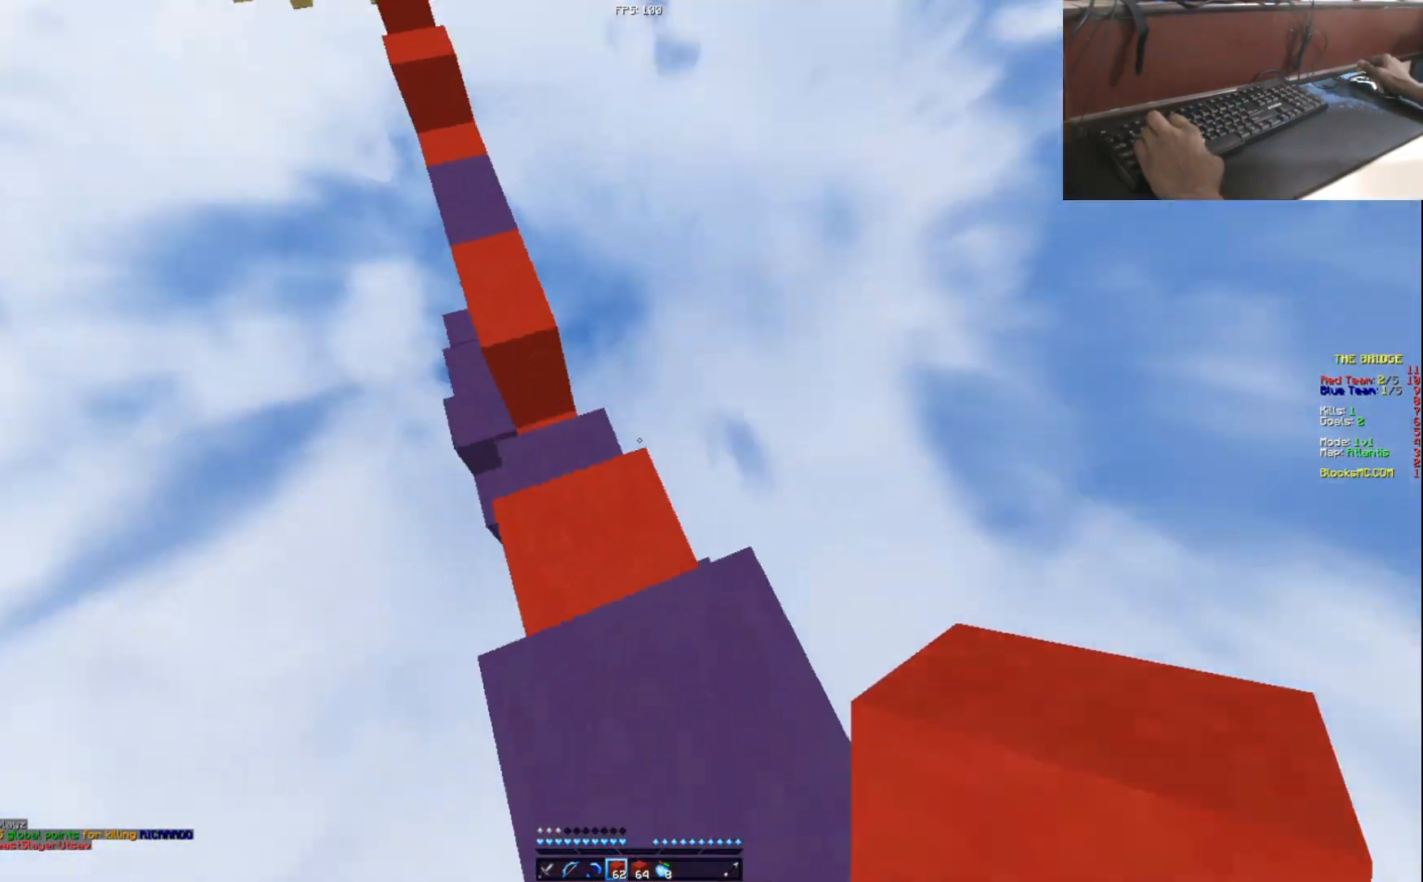
{"keys": ["a", "s"], "events": [[117, "s", "down"], [251, "a", "down"]]}
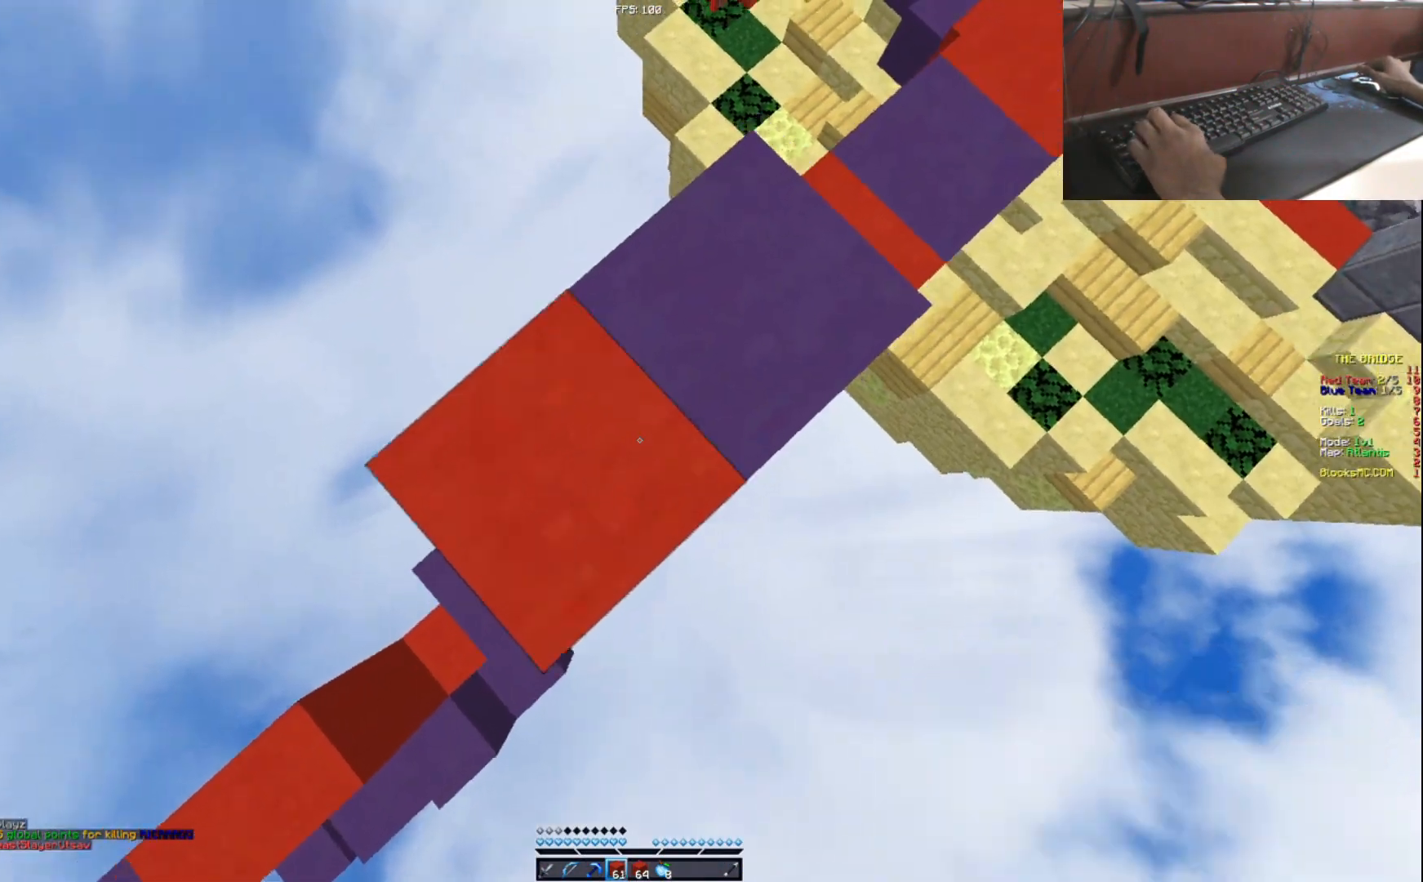
{"keys": ["a", "s"], "events": []}
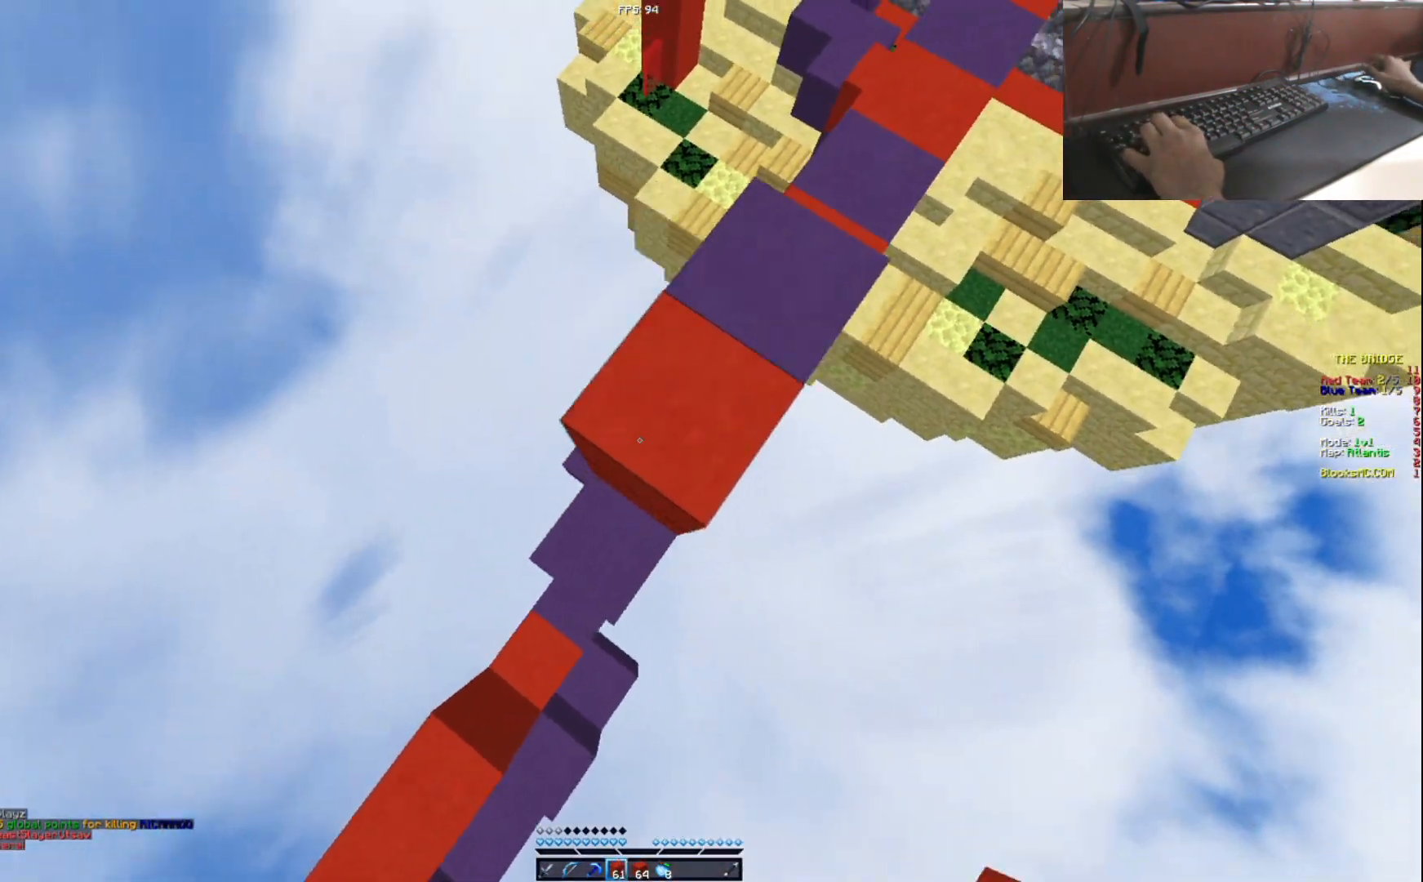
{"keys": ["a", "s"], "events": []}
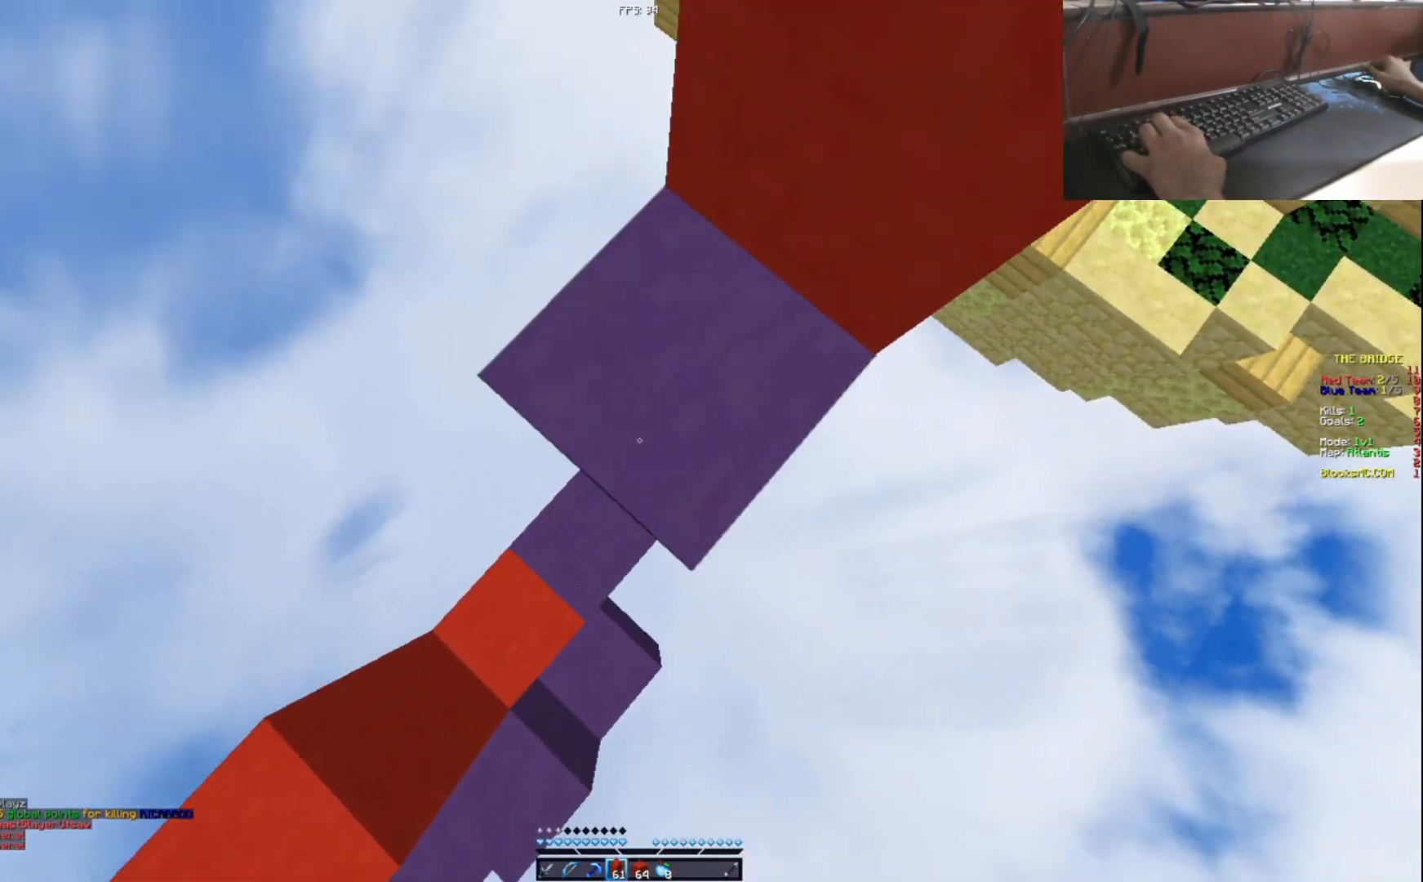
{"keys": ["a", "s"], "events": []}
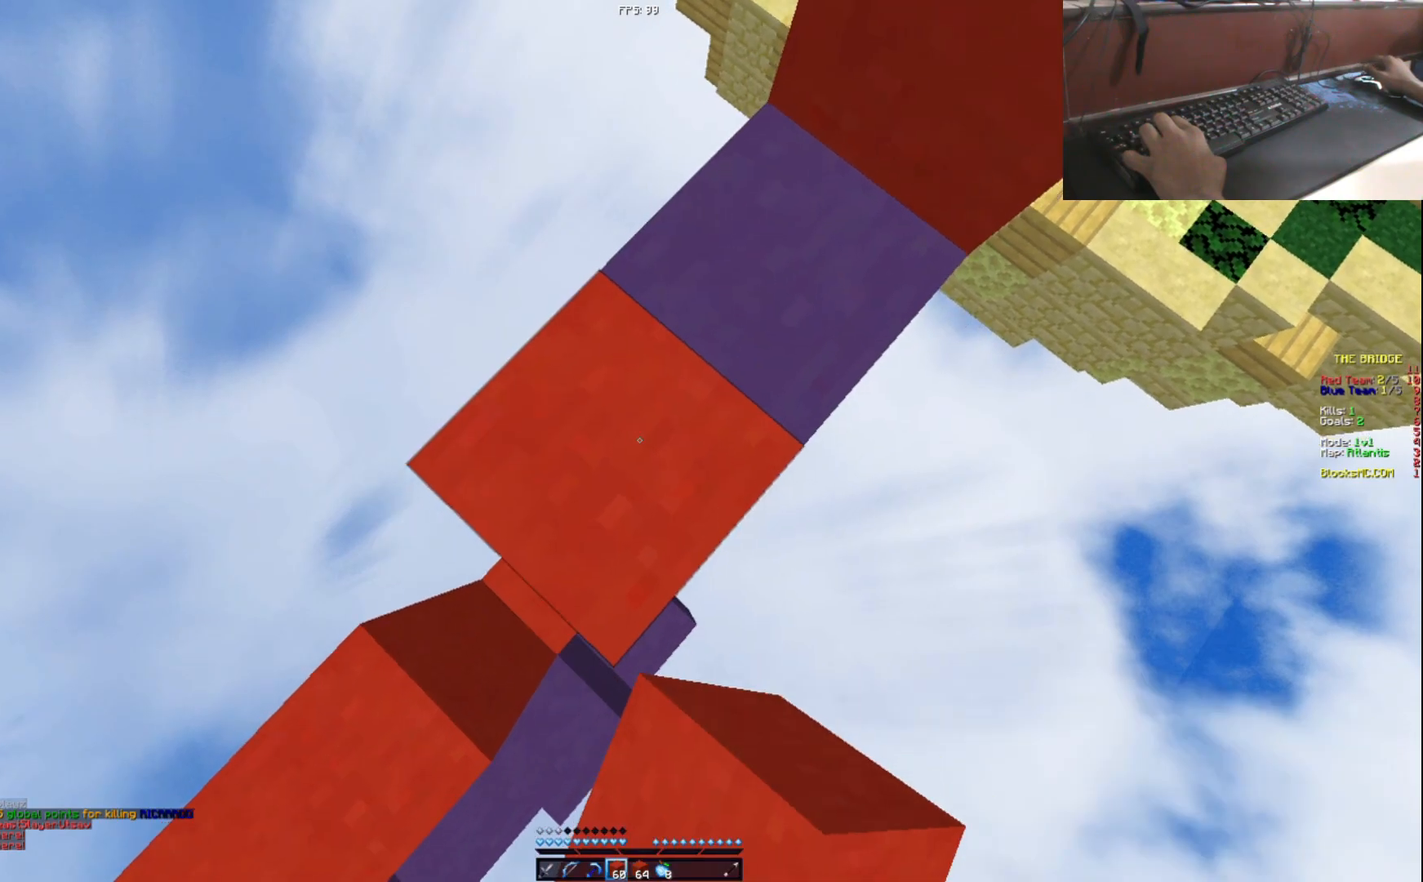
{"keys": ["a", "s"], "events": []}
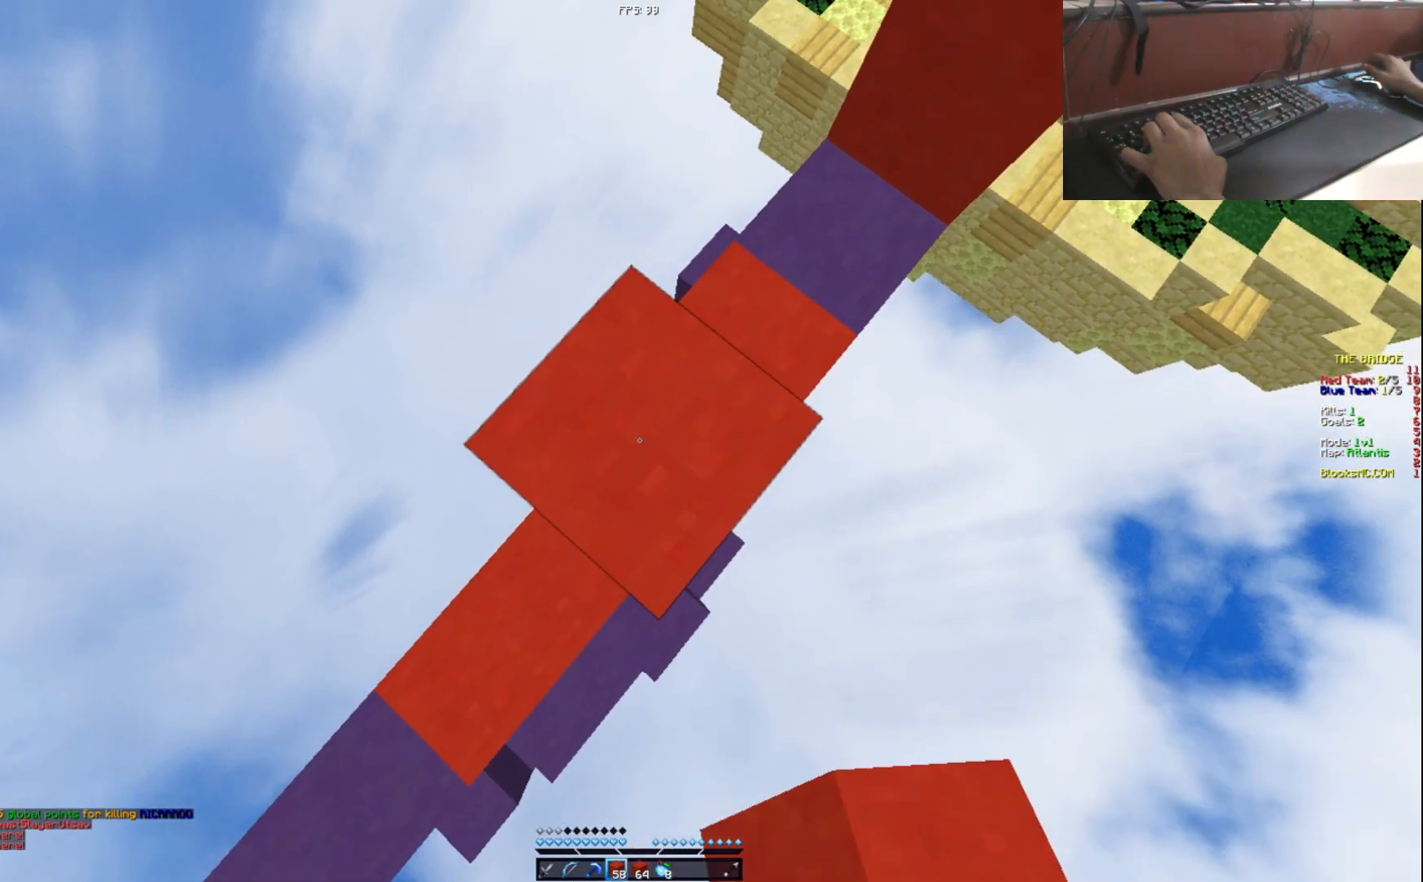
{"keys": ["a", "s"], "events": []}
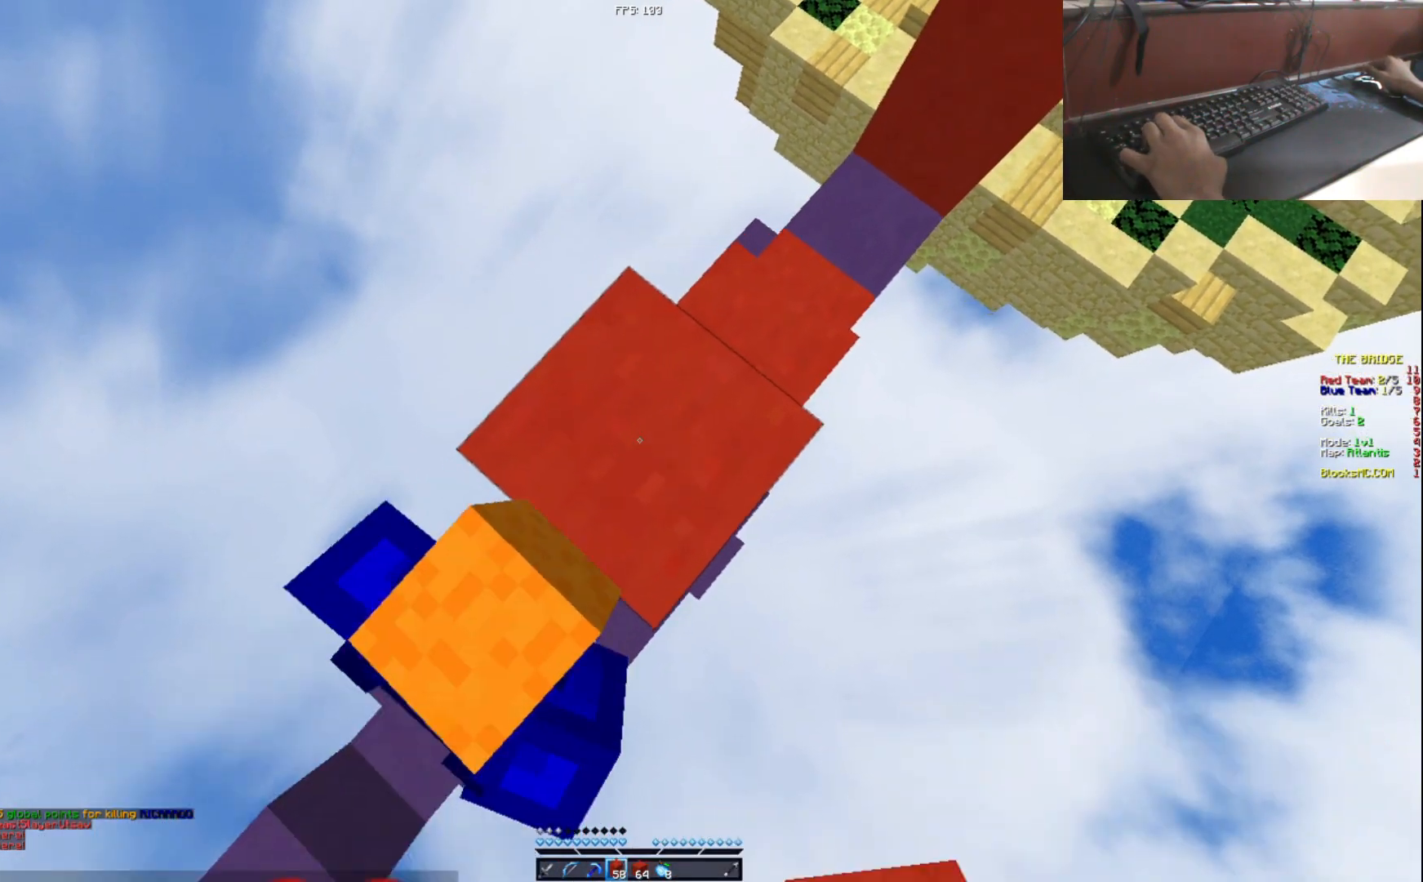
{"keys": ["w"], "events": [[217, "a", "up"], [217, "s", "up"], [351, "w", "down"]]}
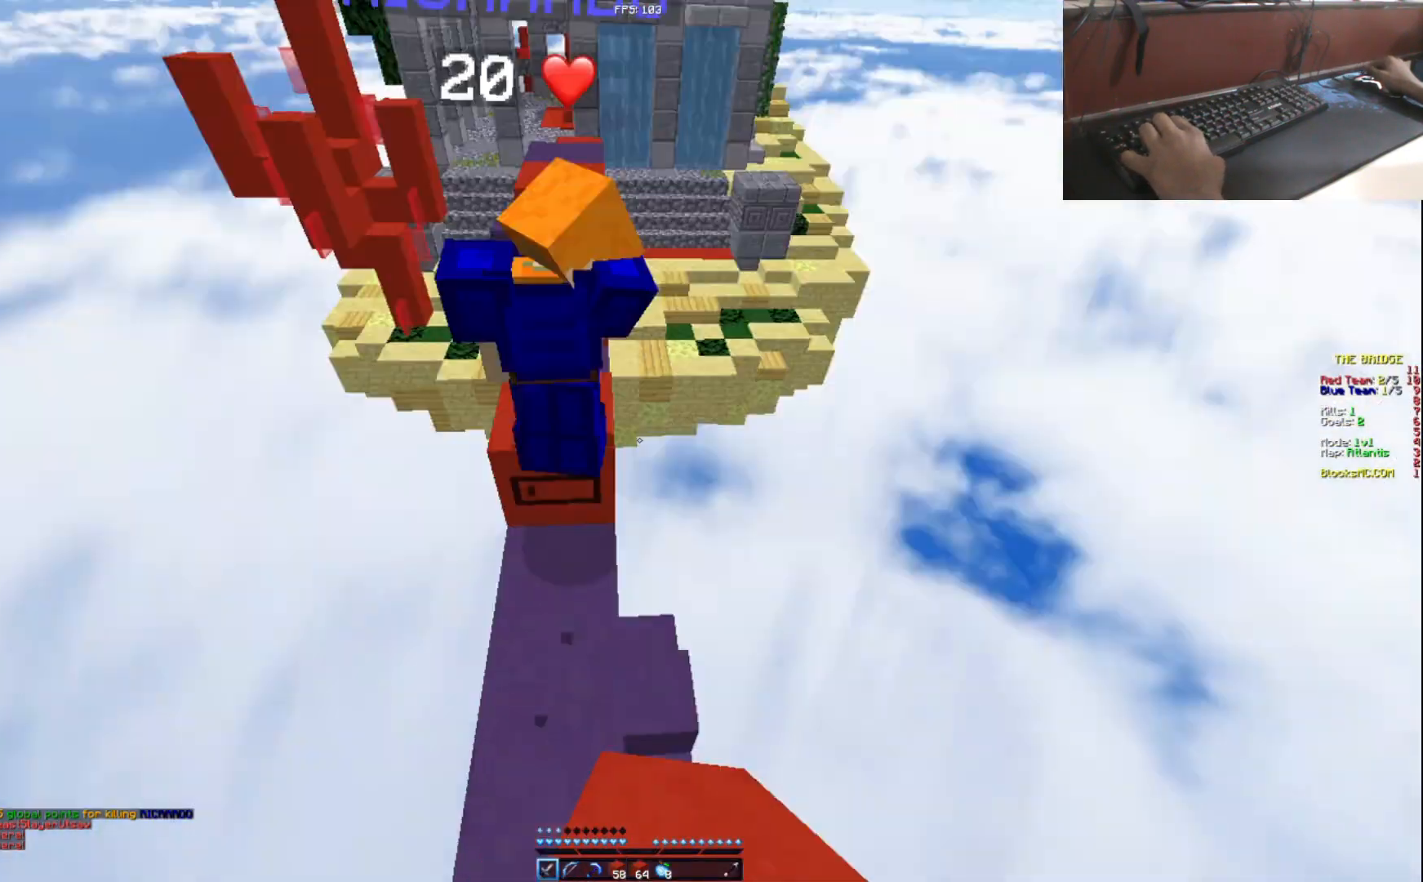
{"keys": ["w"], "events": [[317, "a", "down"], [500, "a", "up"]]}
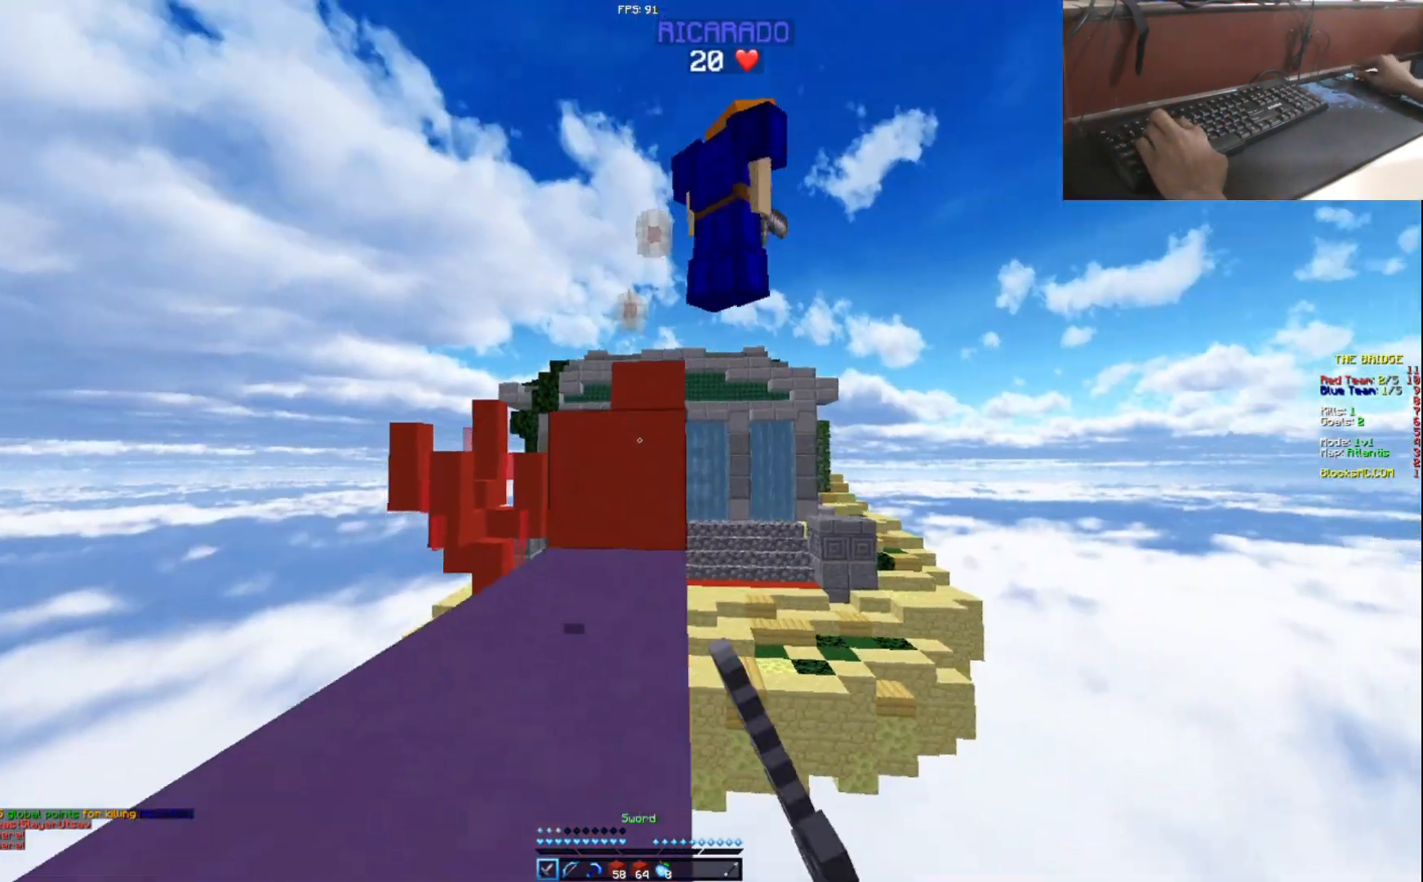
{"keys": ["w"], "events": [[301, "a", "down"], [451, "a", "up"]]}
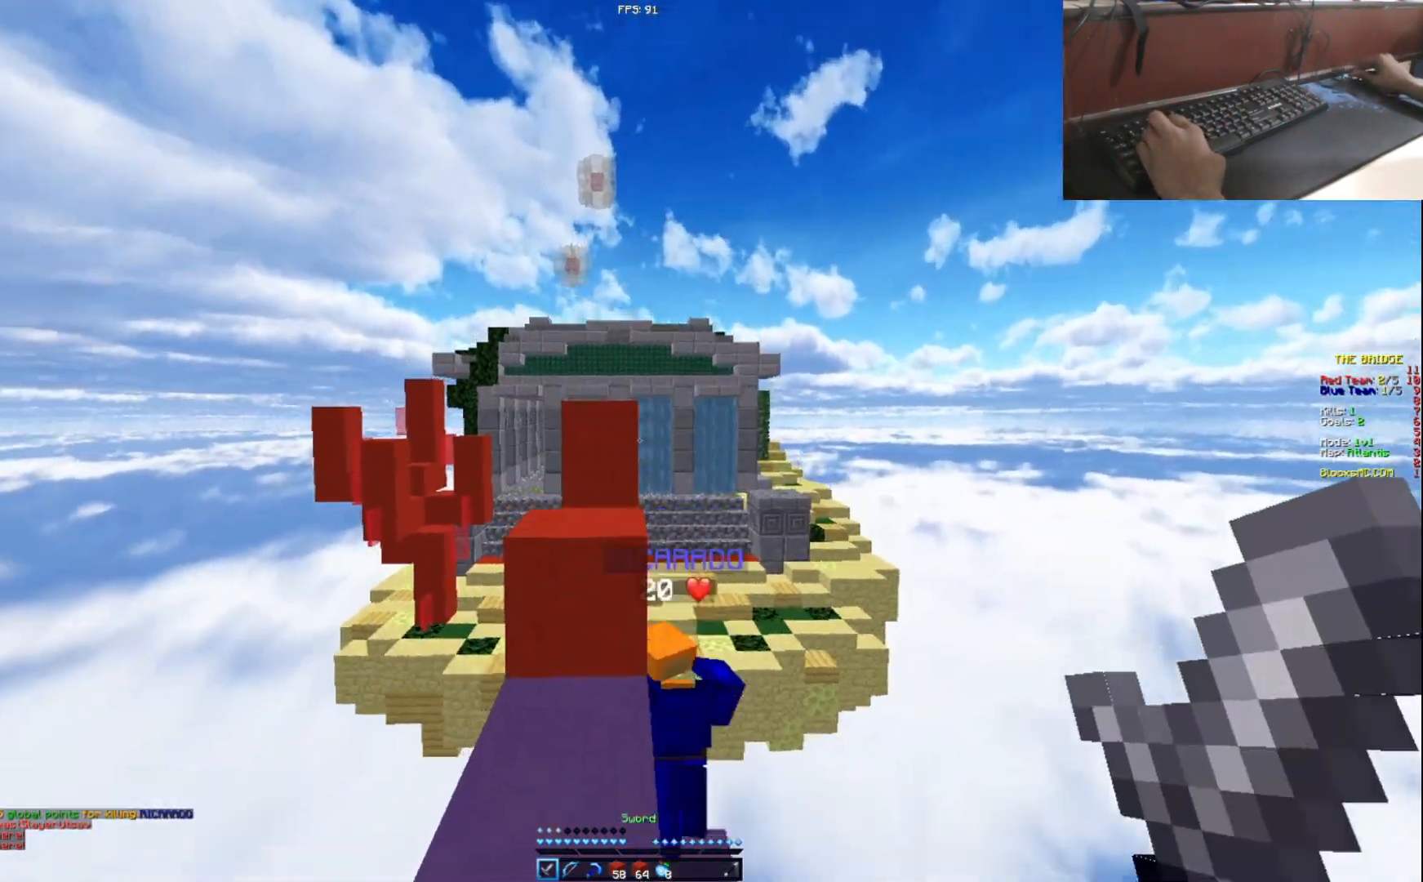
{"keys": ["w"], "events": []}
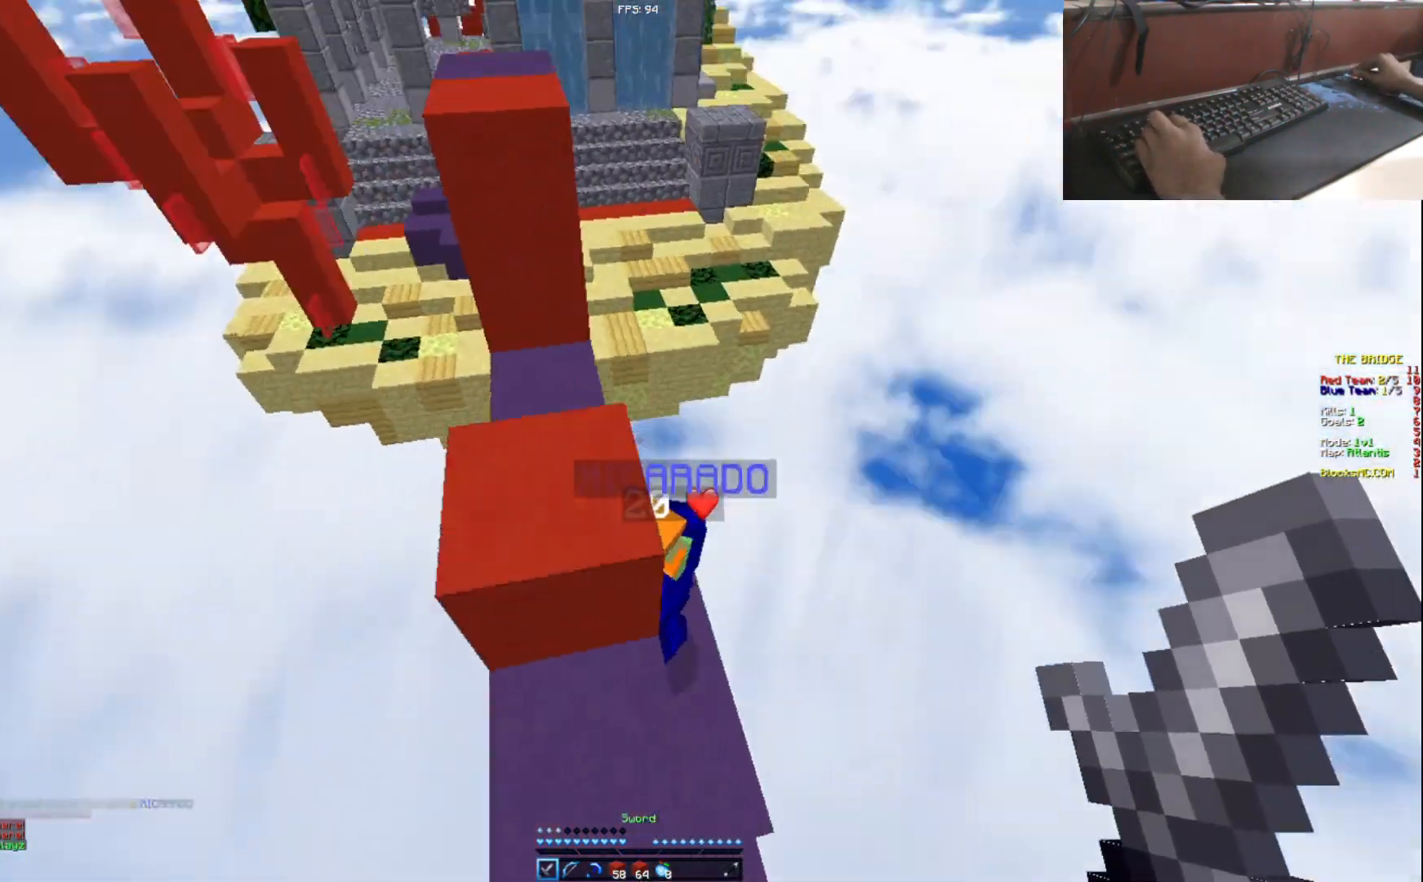
{"keys": ["a"], "events": [[100, "a", "down"], [417, "w", "up"]]}
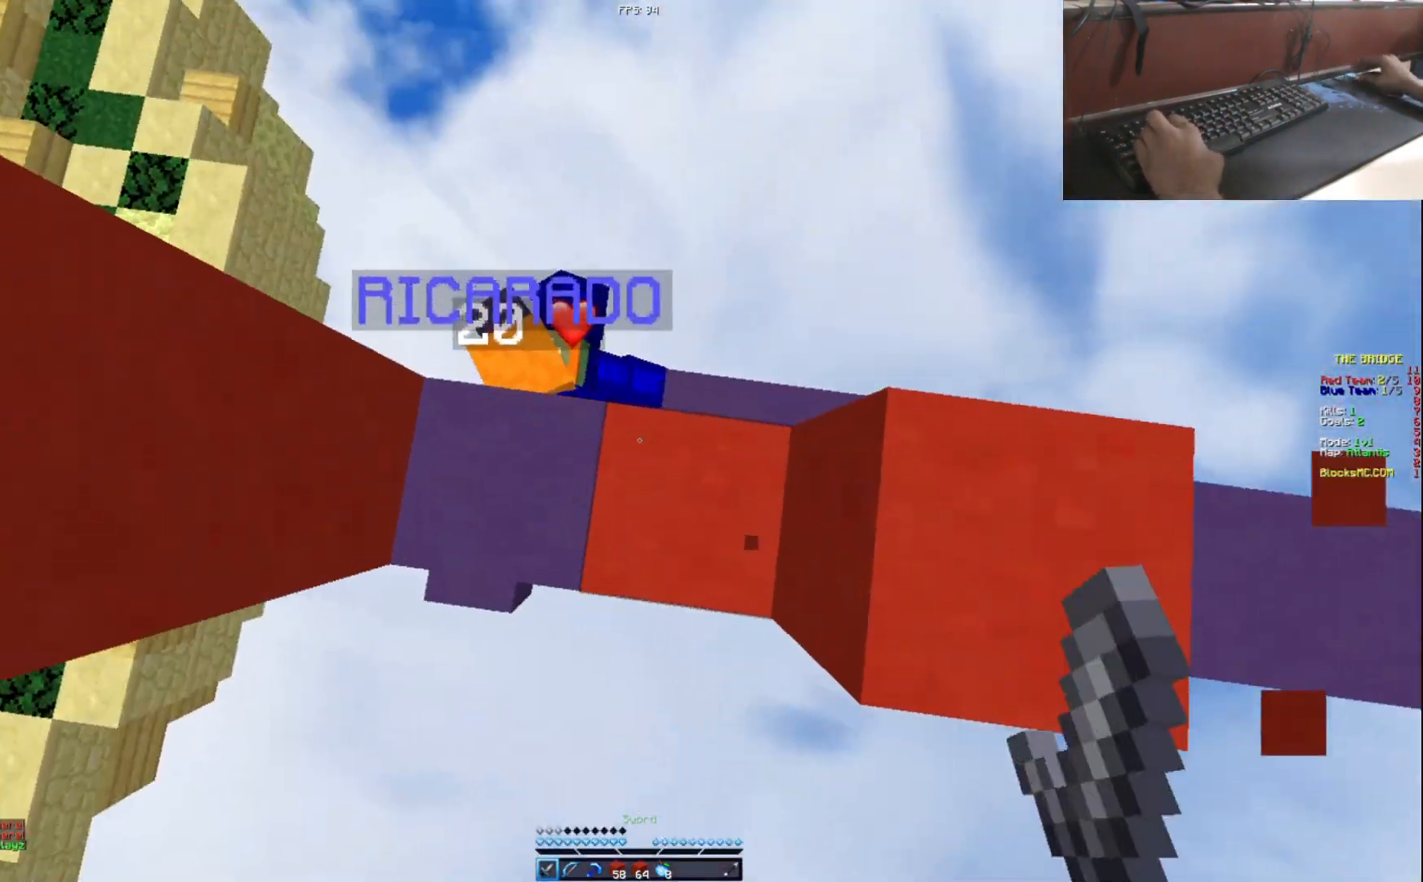
{"keys": ["d", "w"], "events": [[17, "a", "up"], [134, "w", "down"], [217, "a", "down"], [351, "a", "up"], [351, "d", "down"]]}
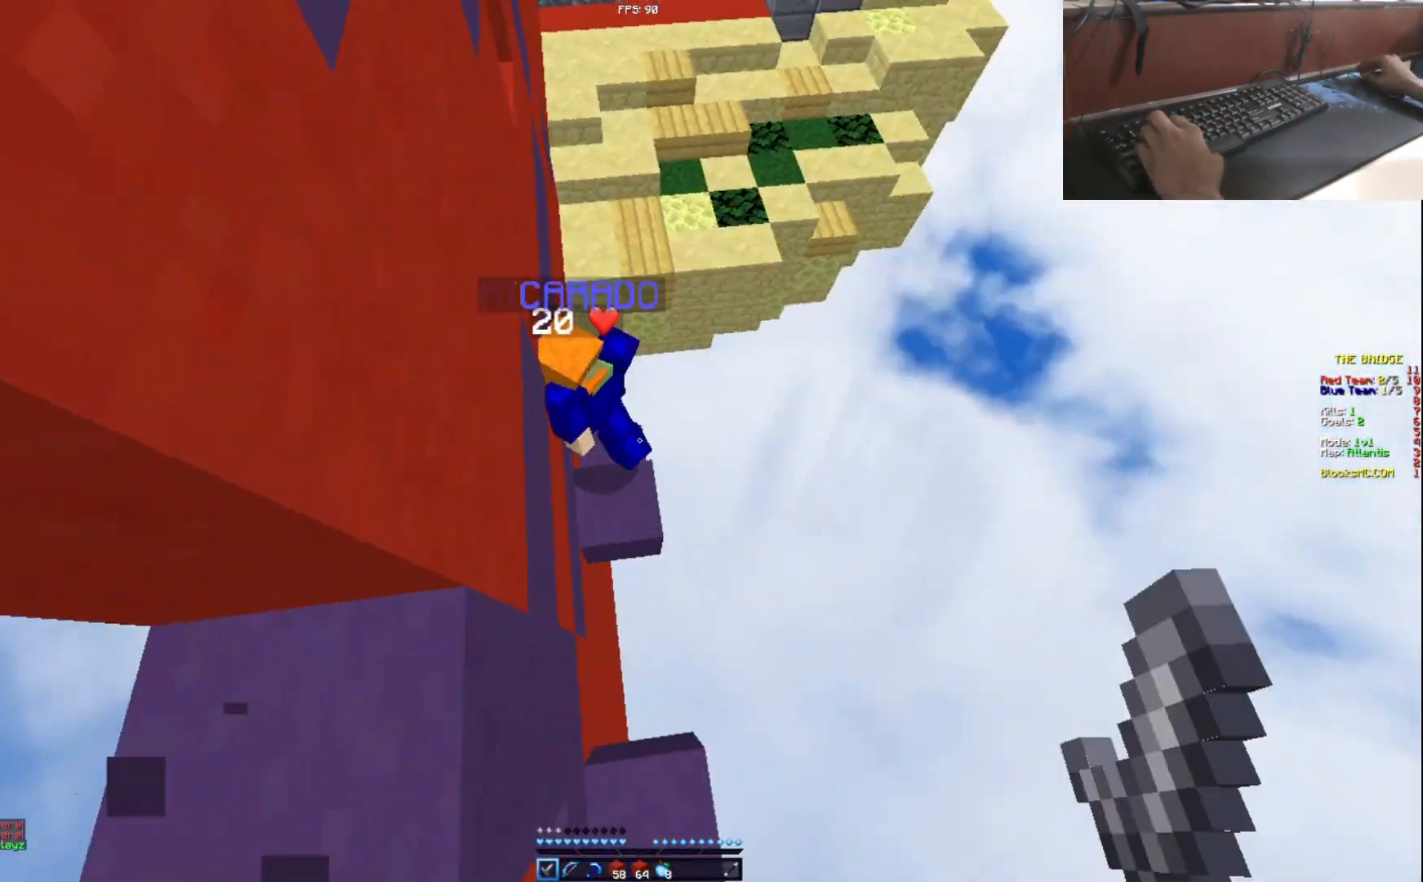
{"keys": ["w"], "events": [[16, "d", "up"], [66, "a", "down"], [417, "a", "up"]]}
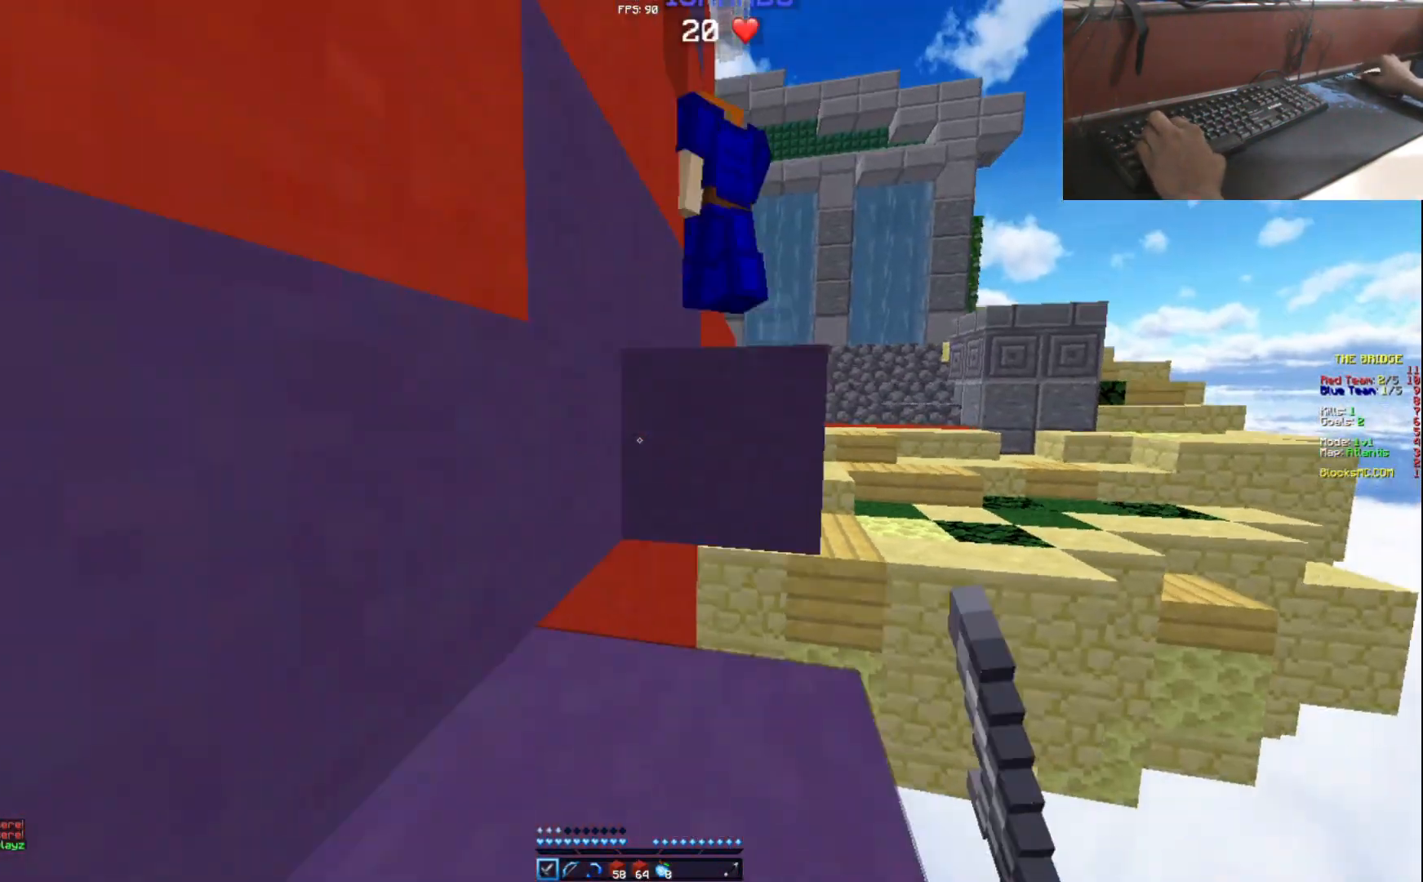
{"keys": ["w"], "events": []}